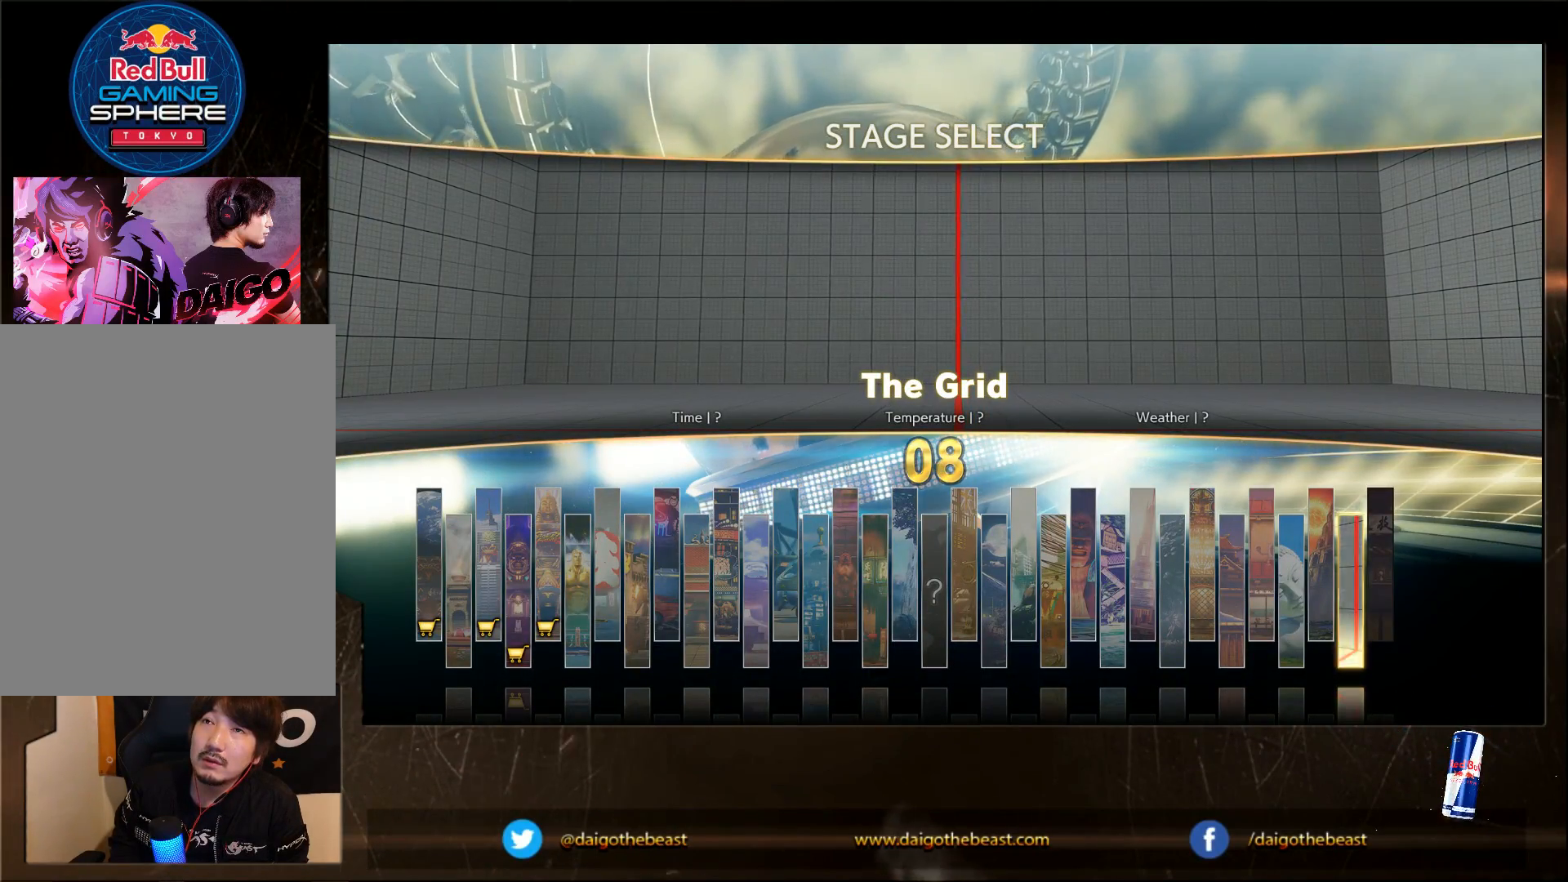
Gameplay with a controller (arcade stick); each line is a JSON object with the inputs held at the frame after it. "events" lists button and stick changes between this image and that frame as [ms after this image, input, new state], when the widget could be followed in between. Not read: L3 R3.
{"buttons": ["CROSS"], "left_stick": "center", "events": [[500, "CROSS", "down"]]}
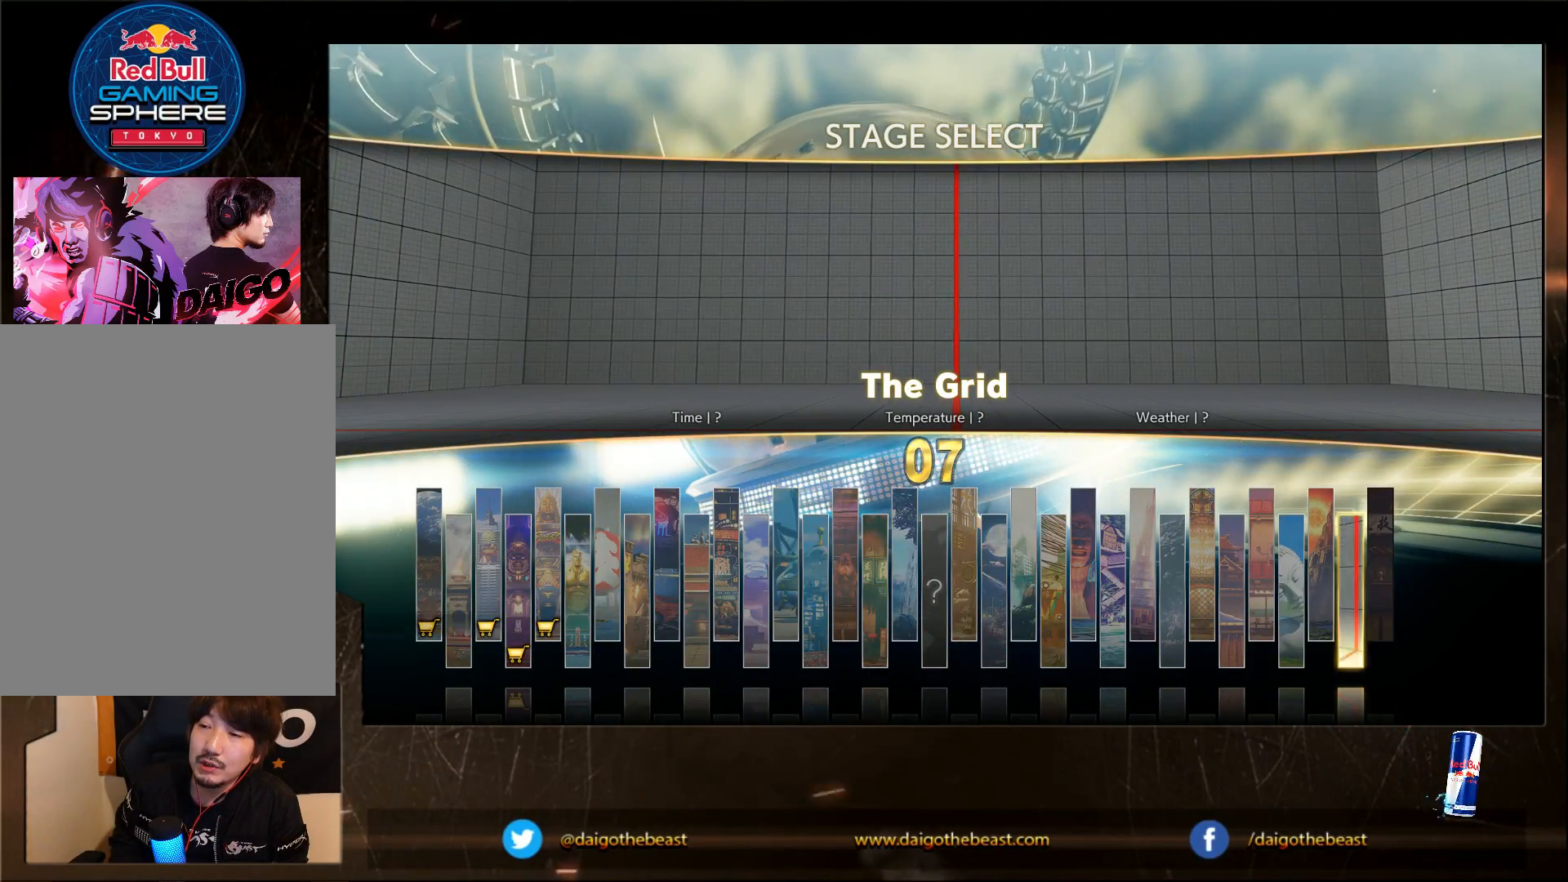
{"buttons": ["CROSS"], "left_stick": "center", "events": [[200, "CROSS", "up"], [400, "CROSS", "down"]]}
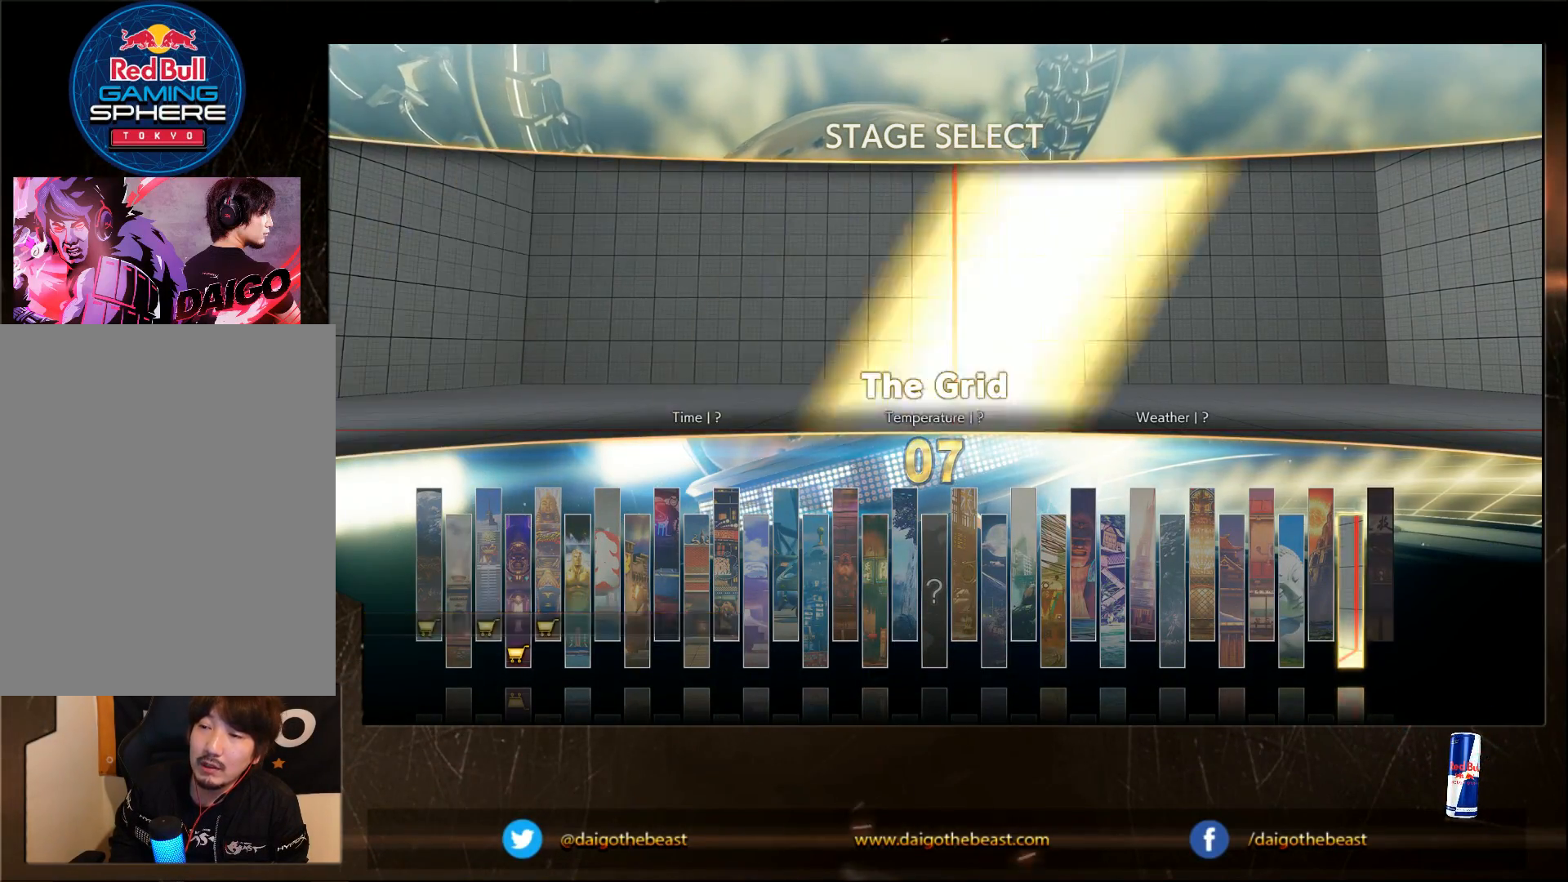
{"buttons": [], "left_stick": "center", "events": [[100, "CROSS", "up"]]}
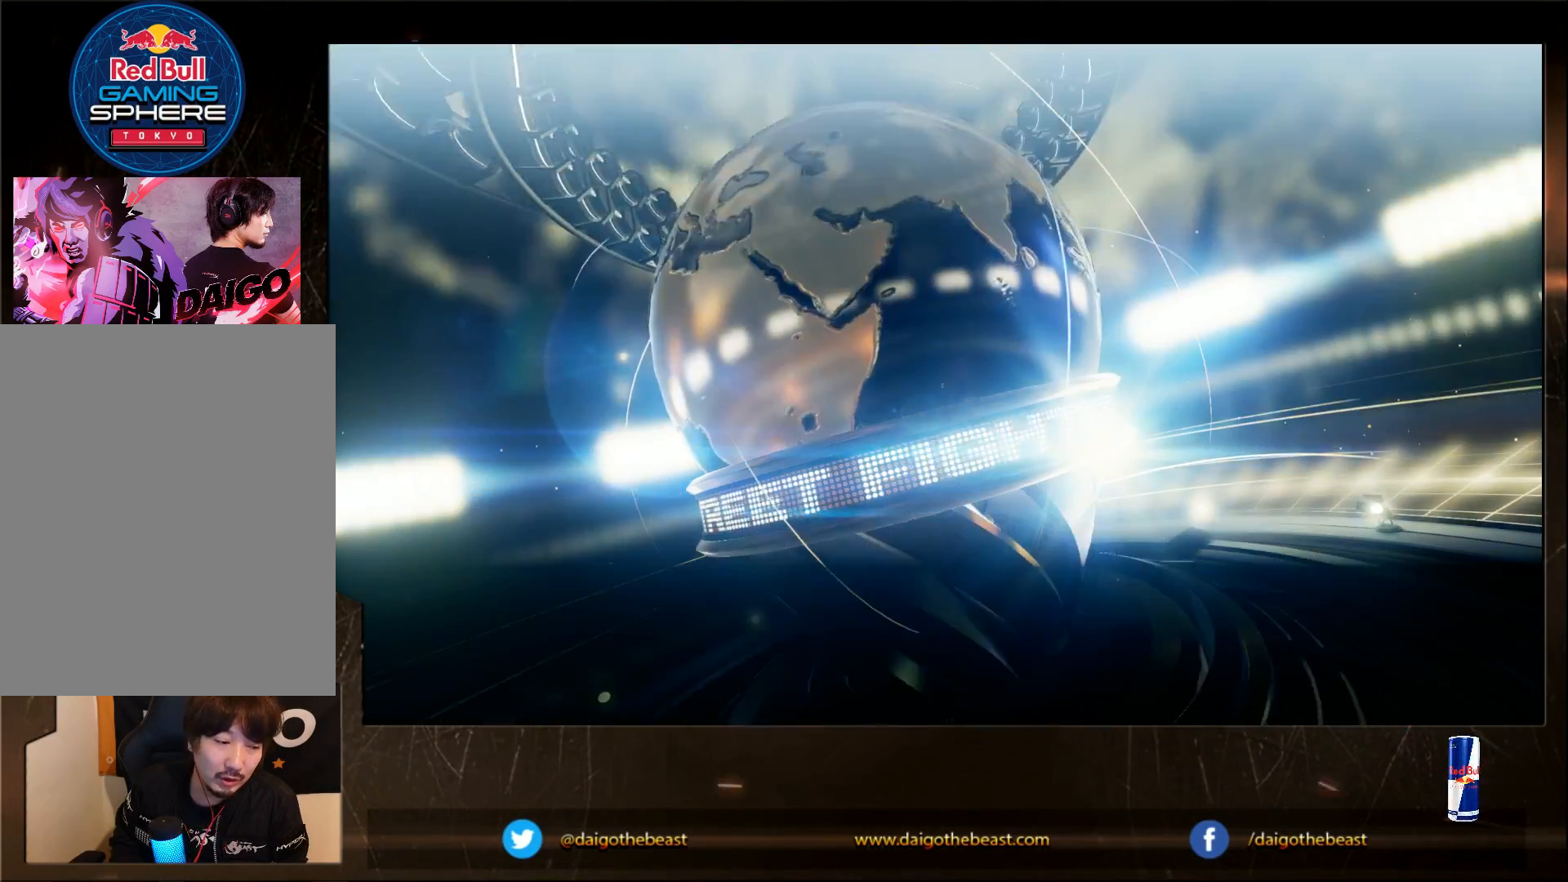
{"buttons": [], "left_stick": "center", "events": []}
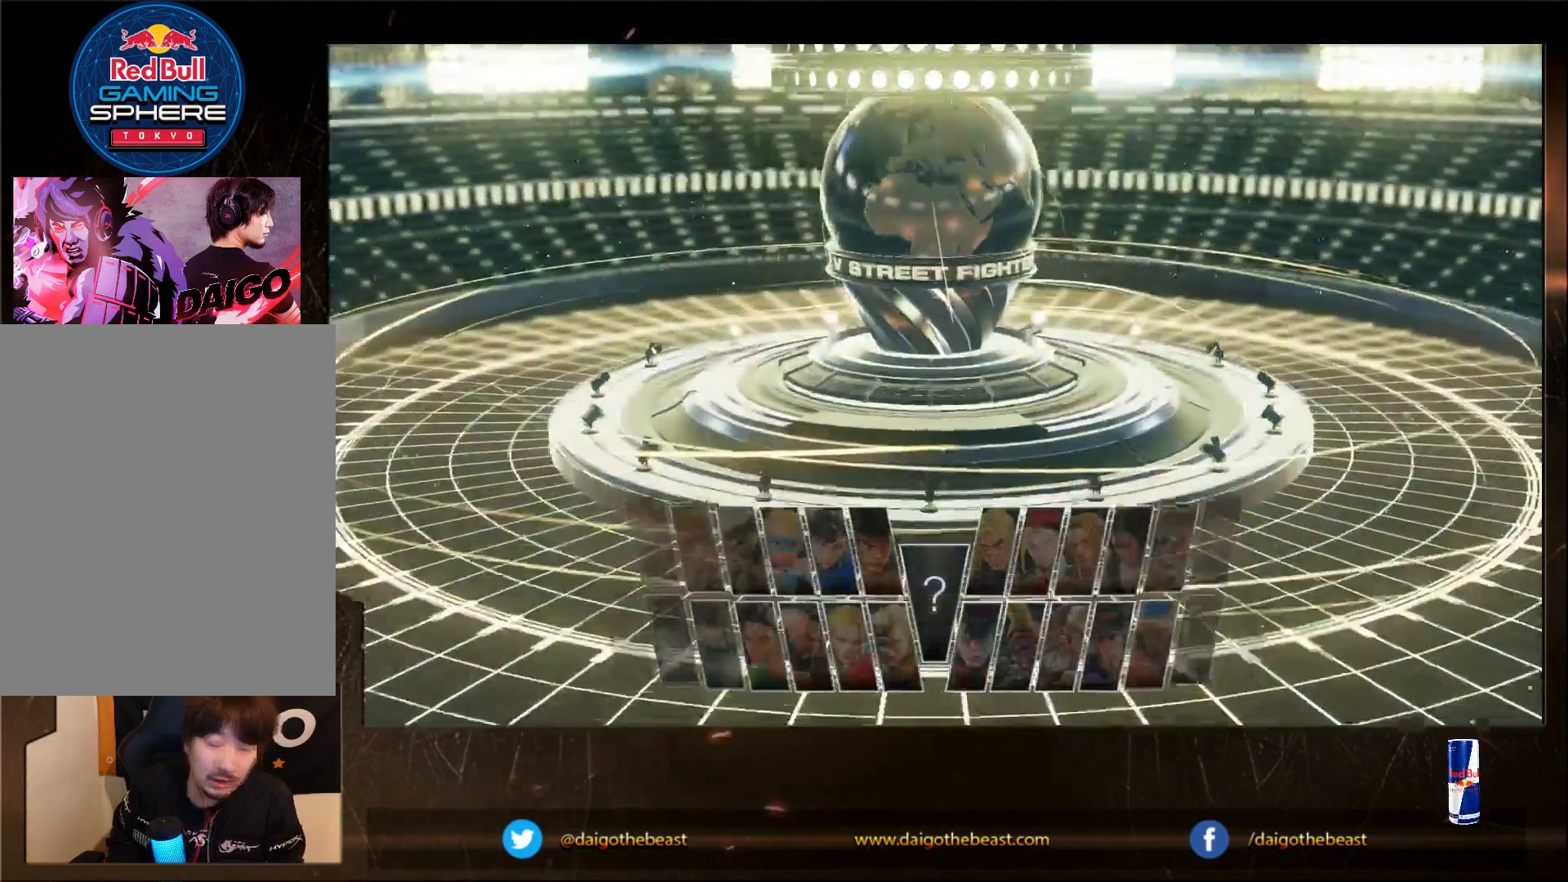
{"buttons": [], "left_stick": "center", "events": []}
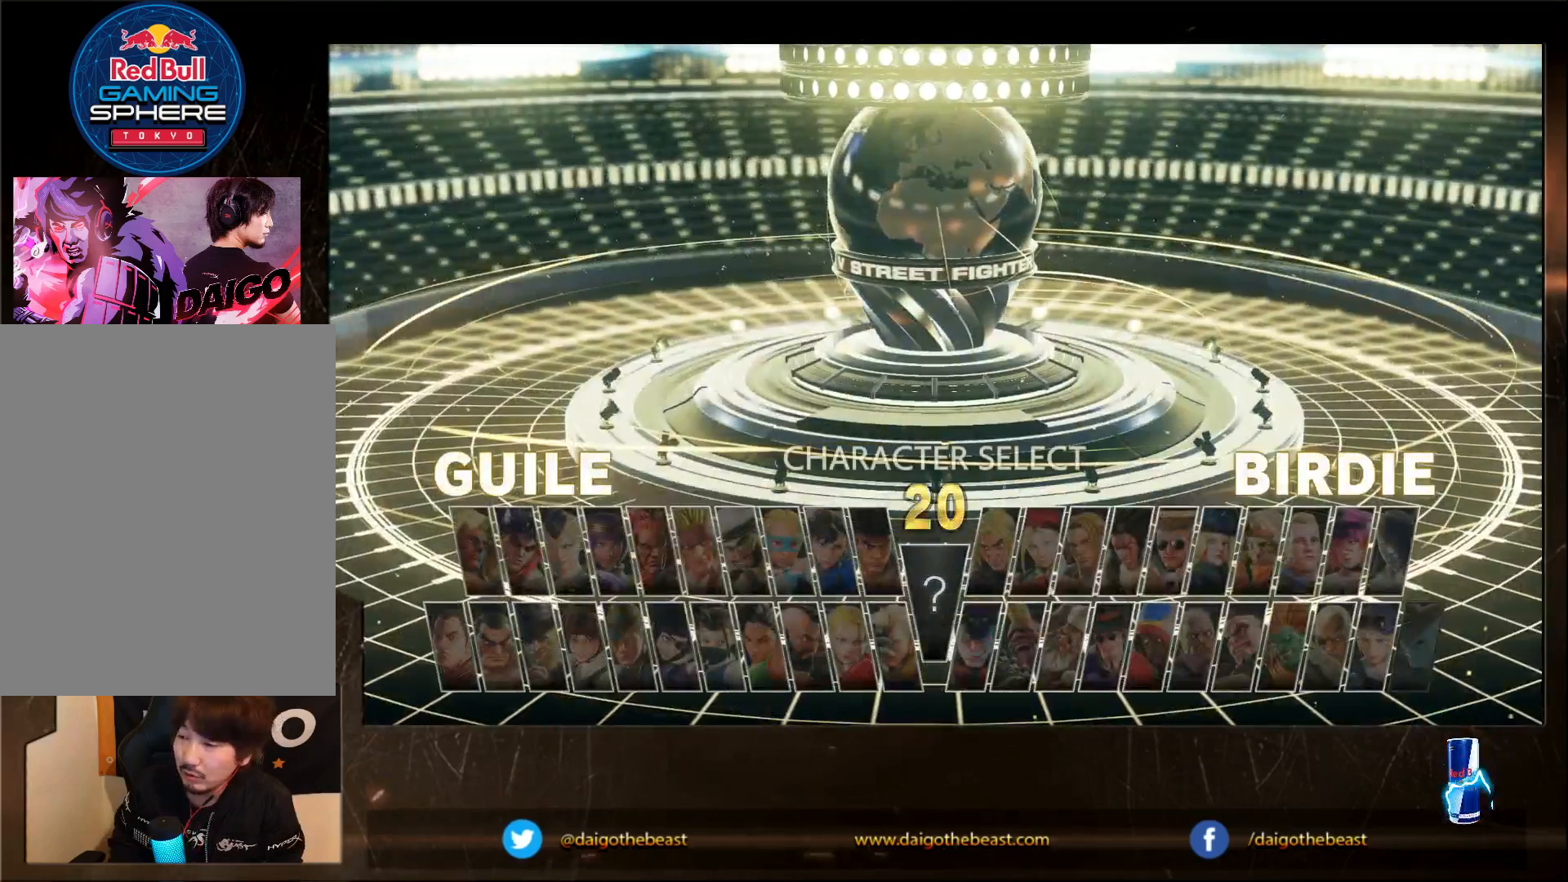
{"buttons": [], "left_stick": "center", "events": []}
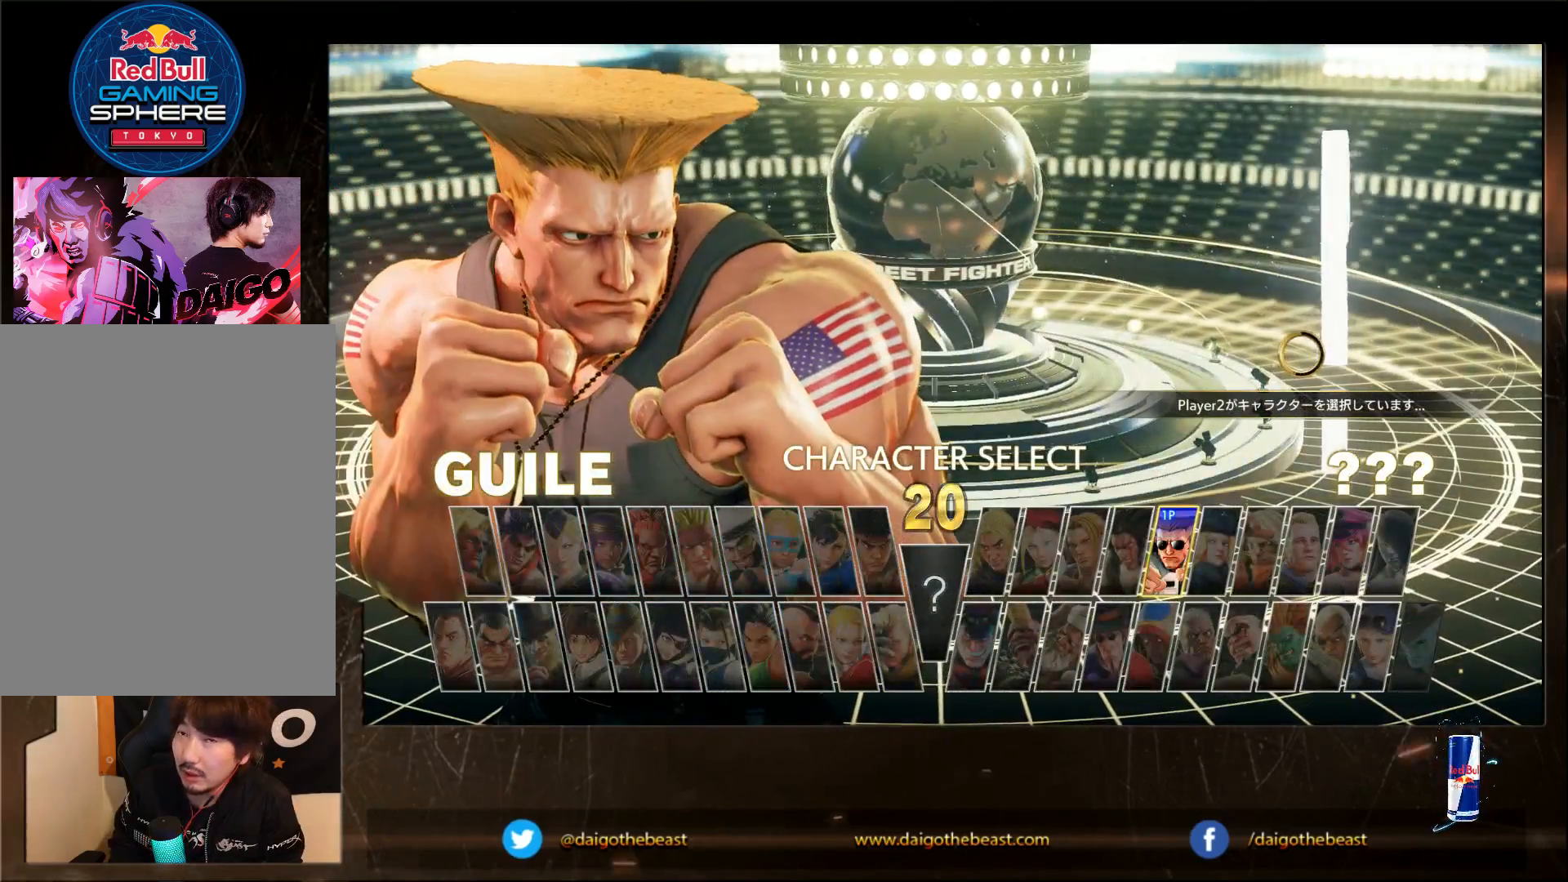
{"buttons": [], "left_stick": "center", "events": []}
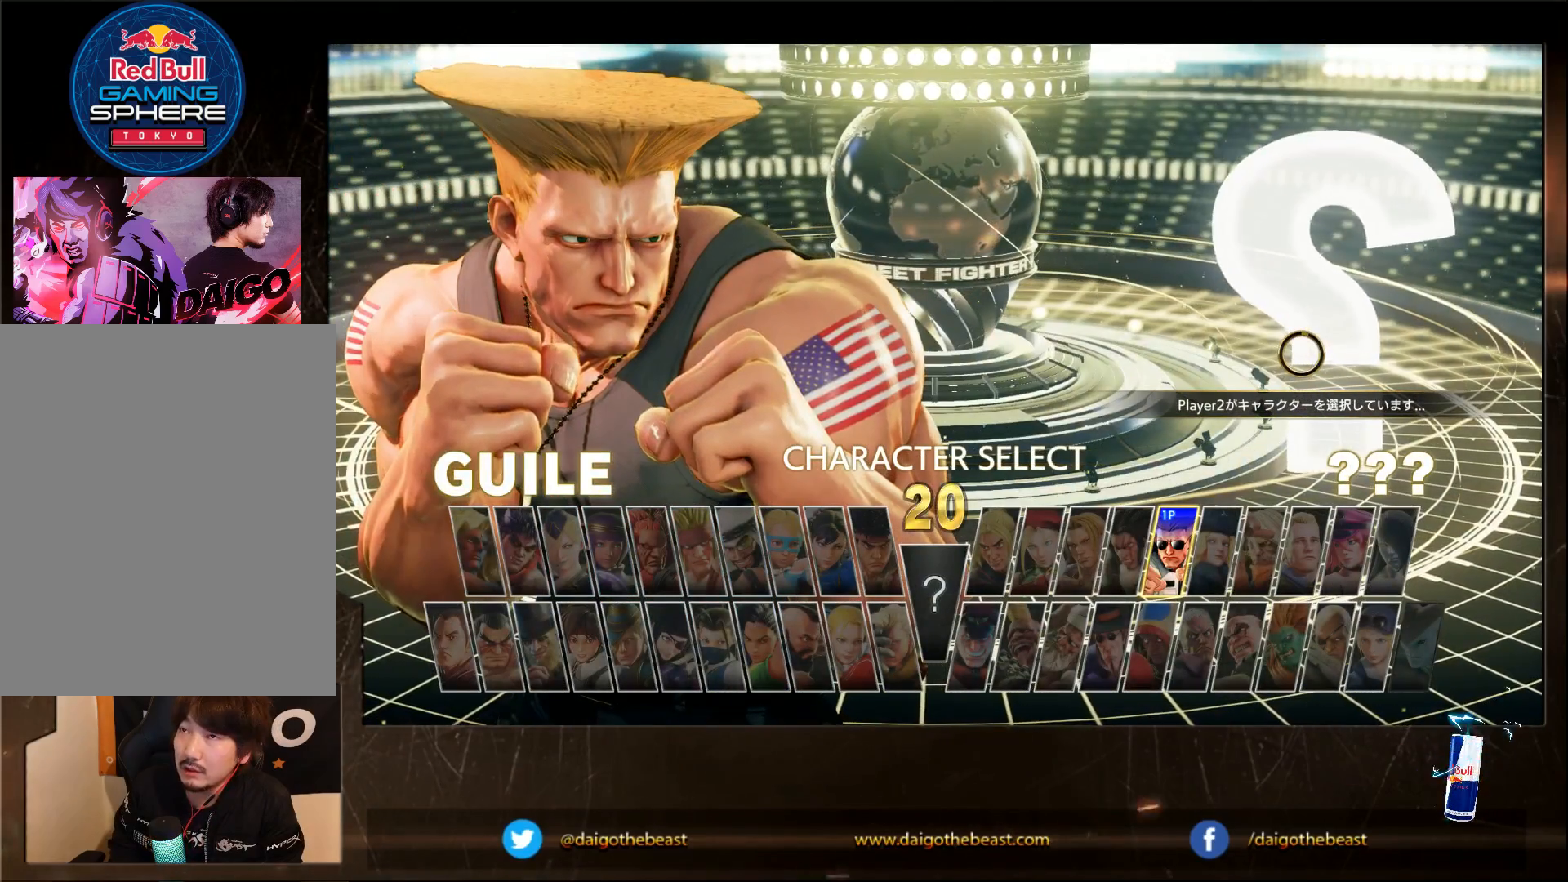
{"buttons": [], "left_stick": "center", "events": []}
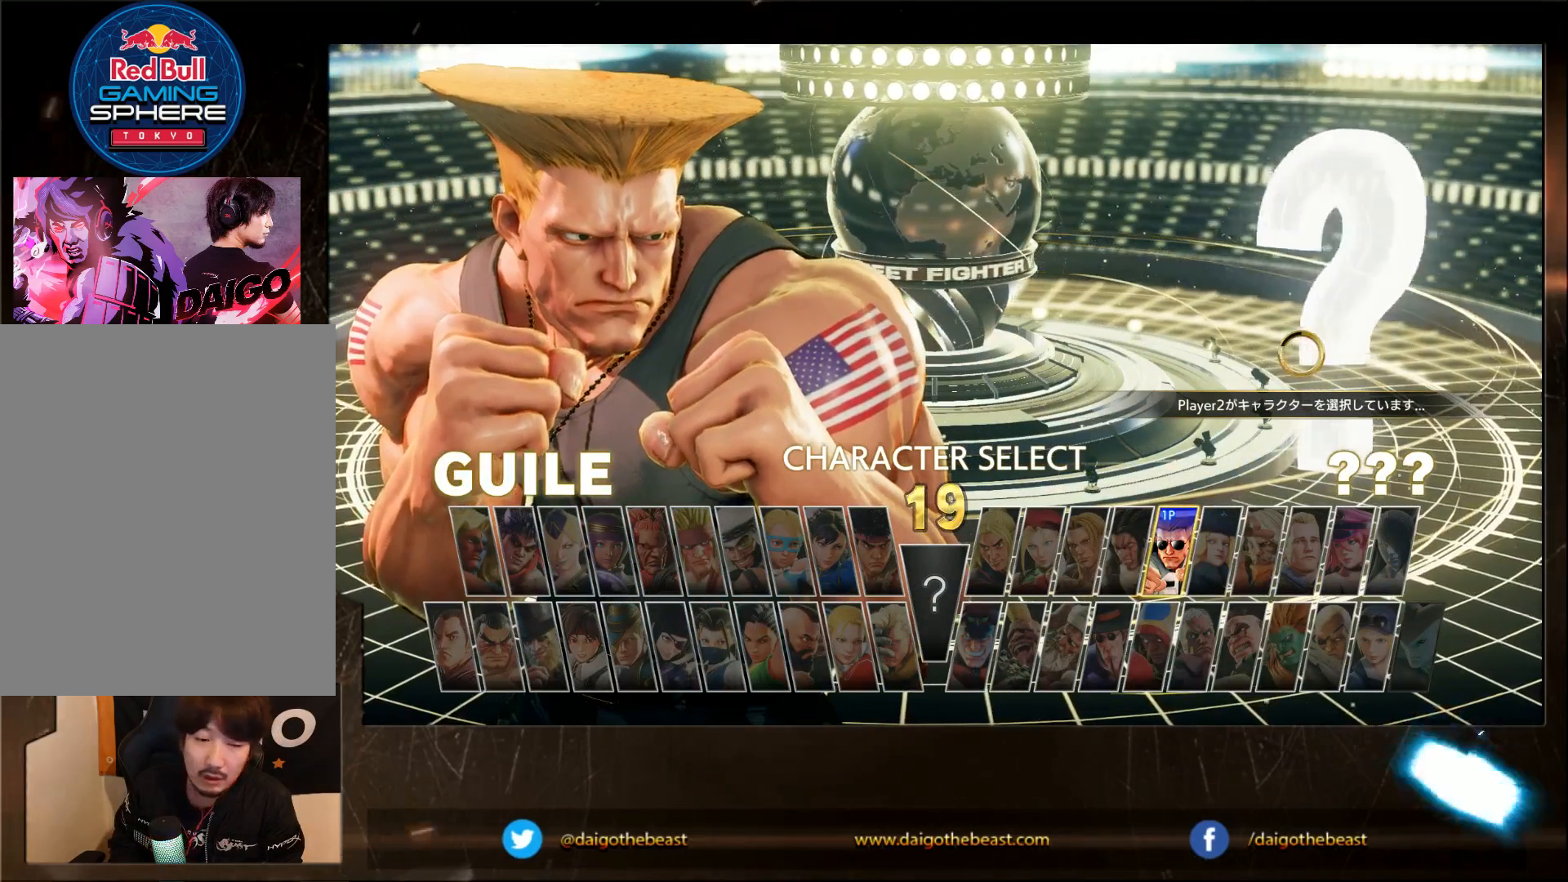
{"buttons": [], "left_stick": "center", "events": []}
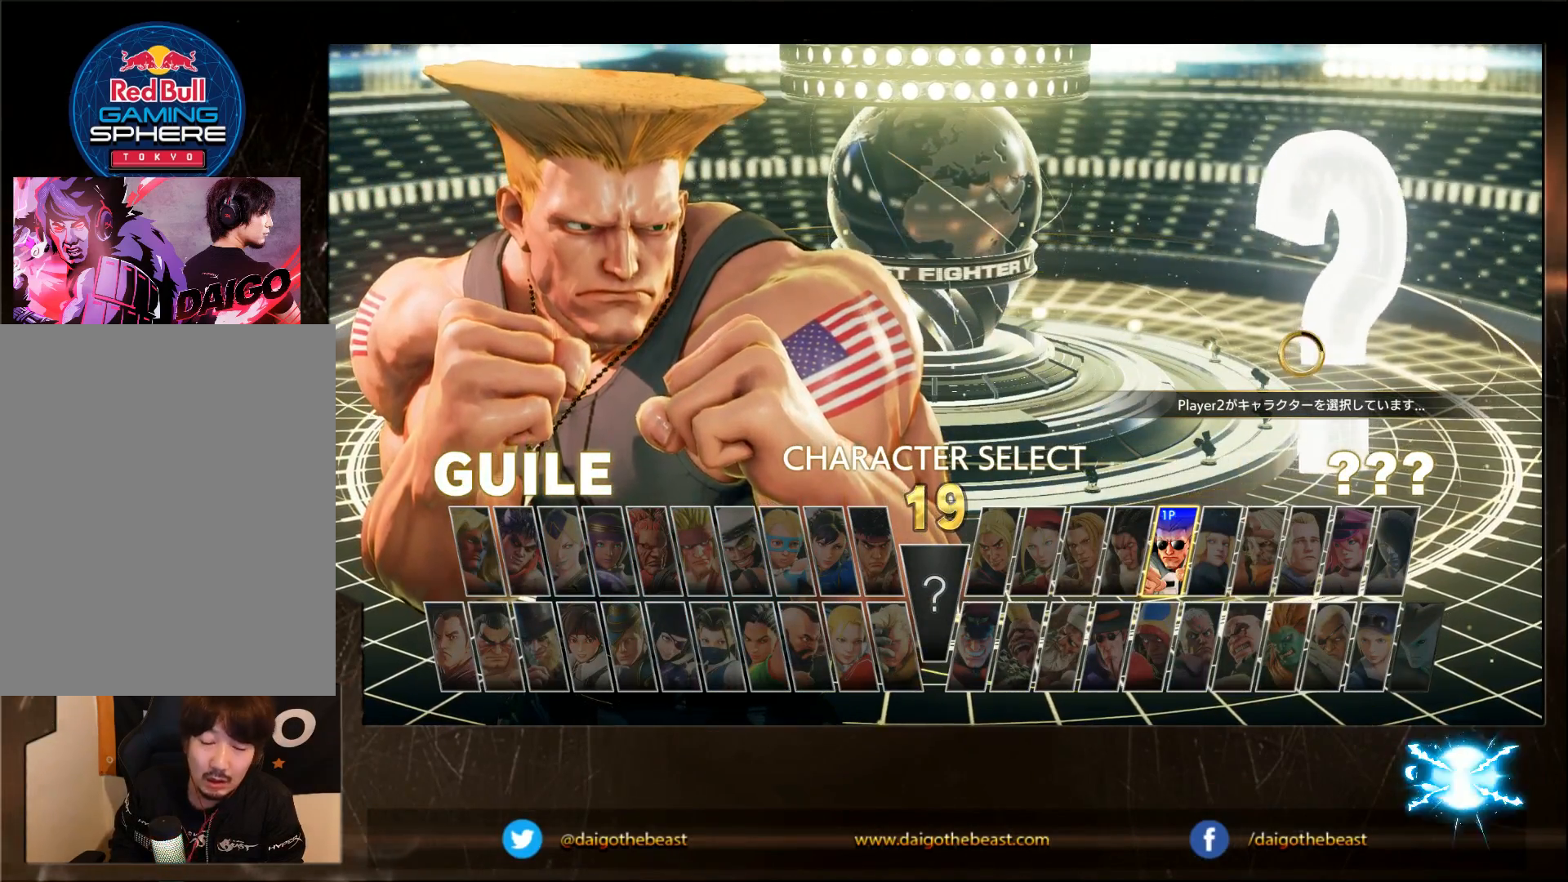
{"buttons": ["CROSS"], "left_stick": "center", "events": [[450, "CROSS", "down"]]}
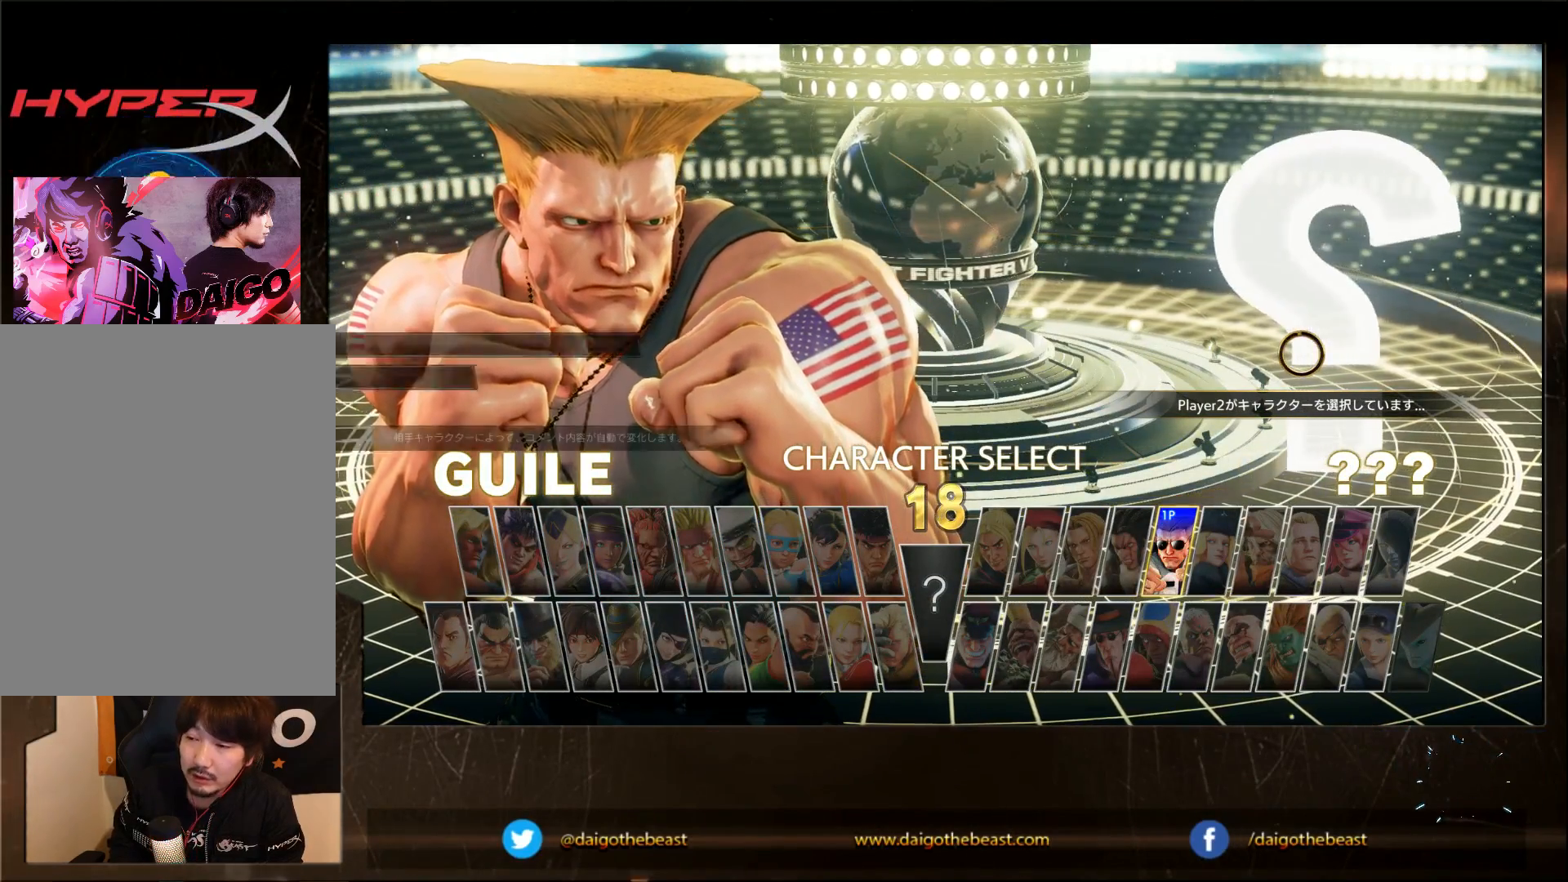
{"buttons": [], "left_stick": "center", "events": [[83, "CROSS", "up"]]}
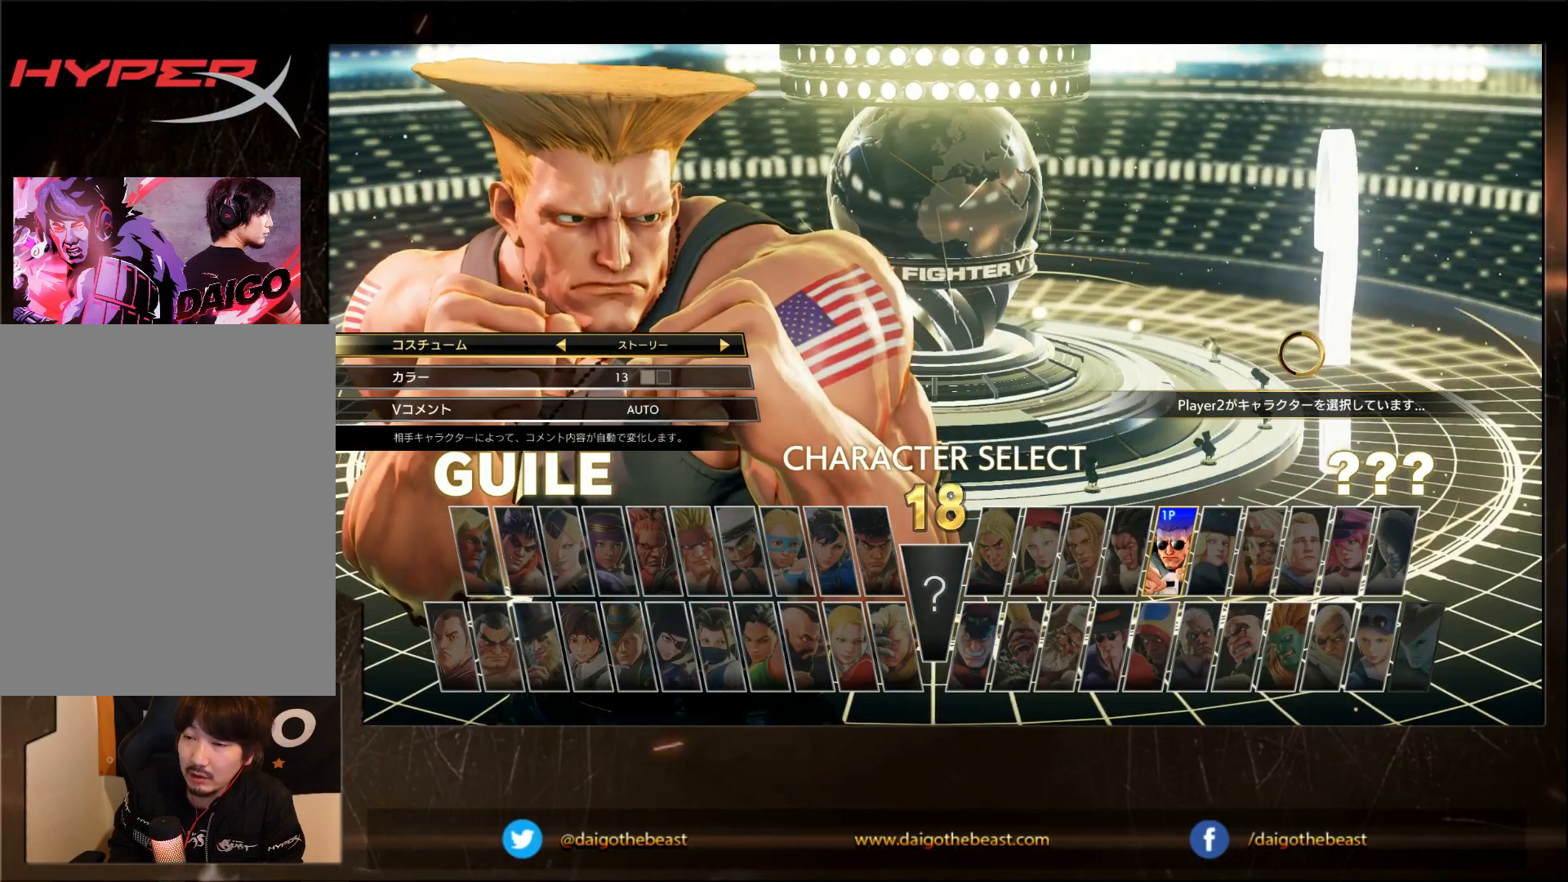
{"buttons": [], "left_stick": "center", "events": []}
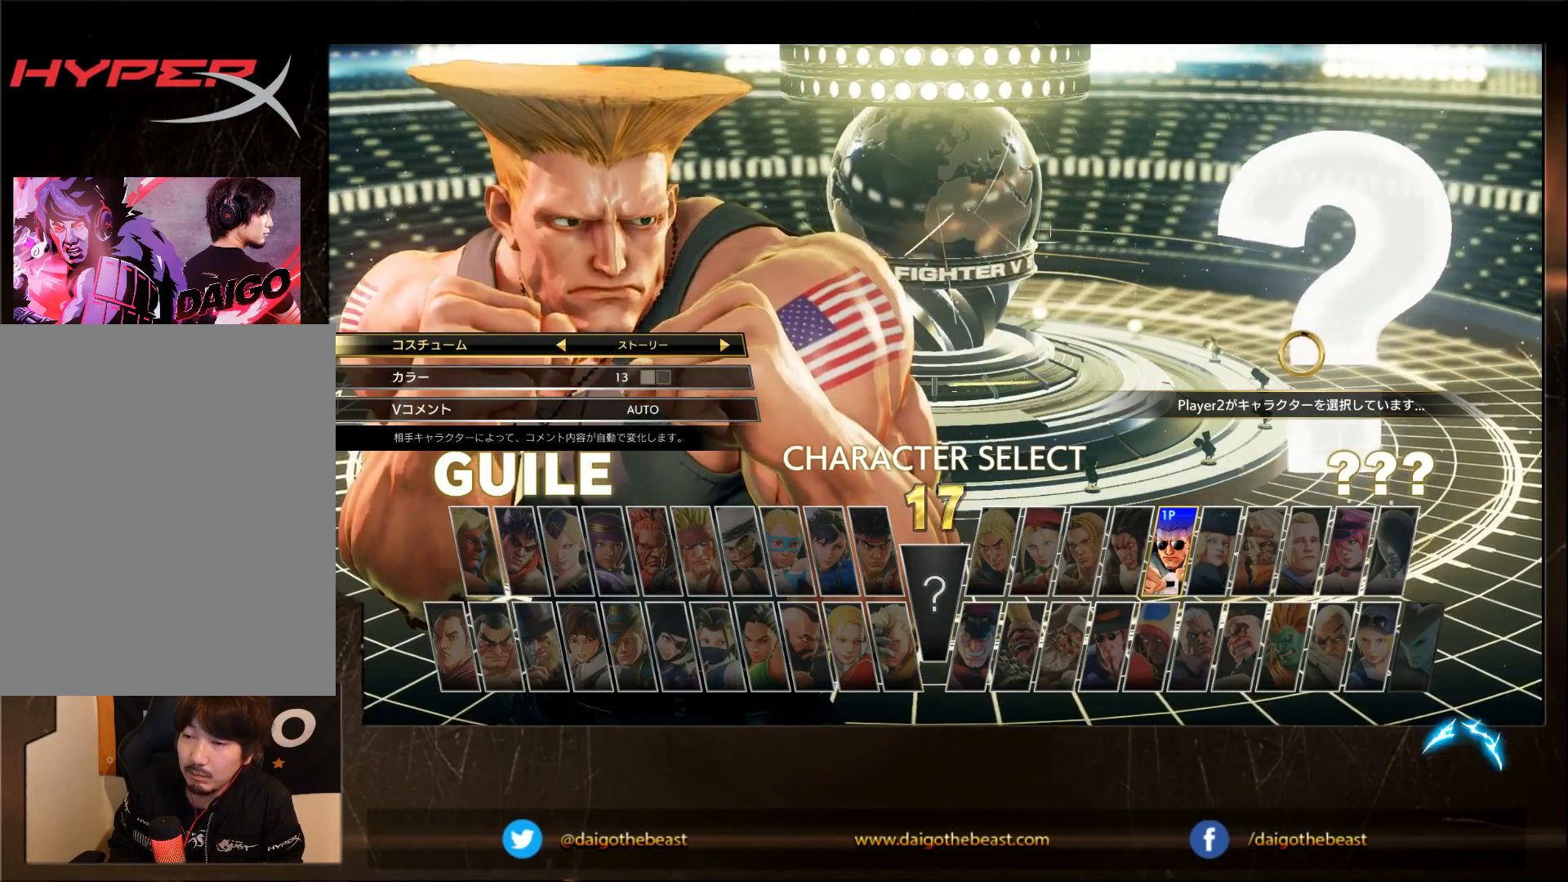
{"buttons": [], "left_stick": "center", "events": []}
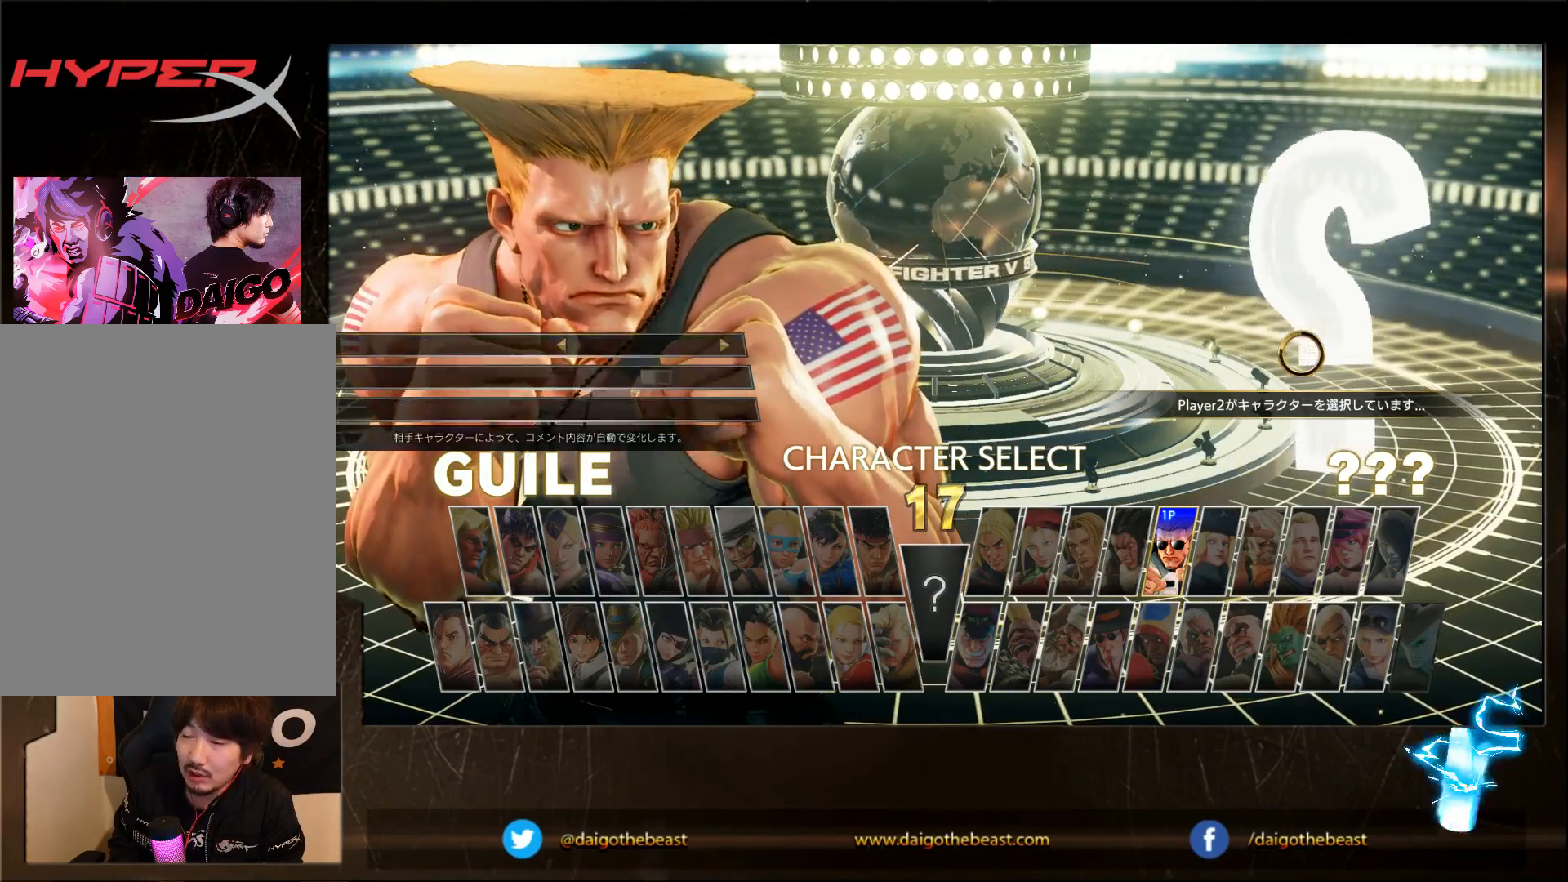
{"buttons": [], "left_stick": "center", "events": [[17, "CROSS", "down"], [100, "CROSS", "up"]]}
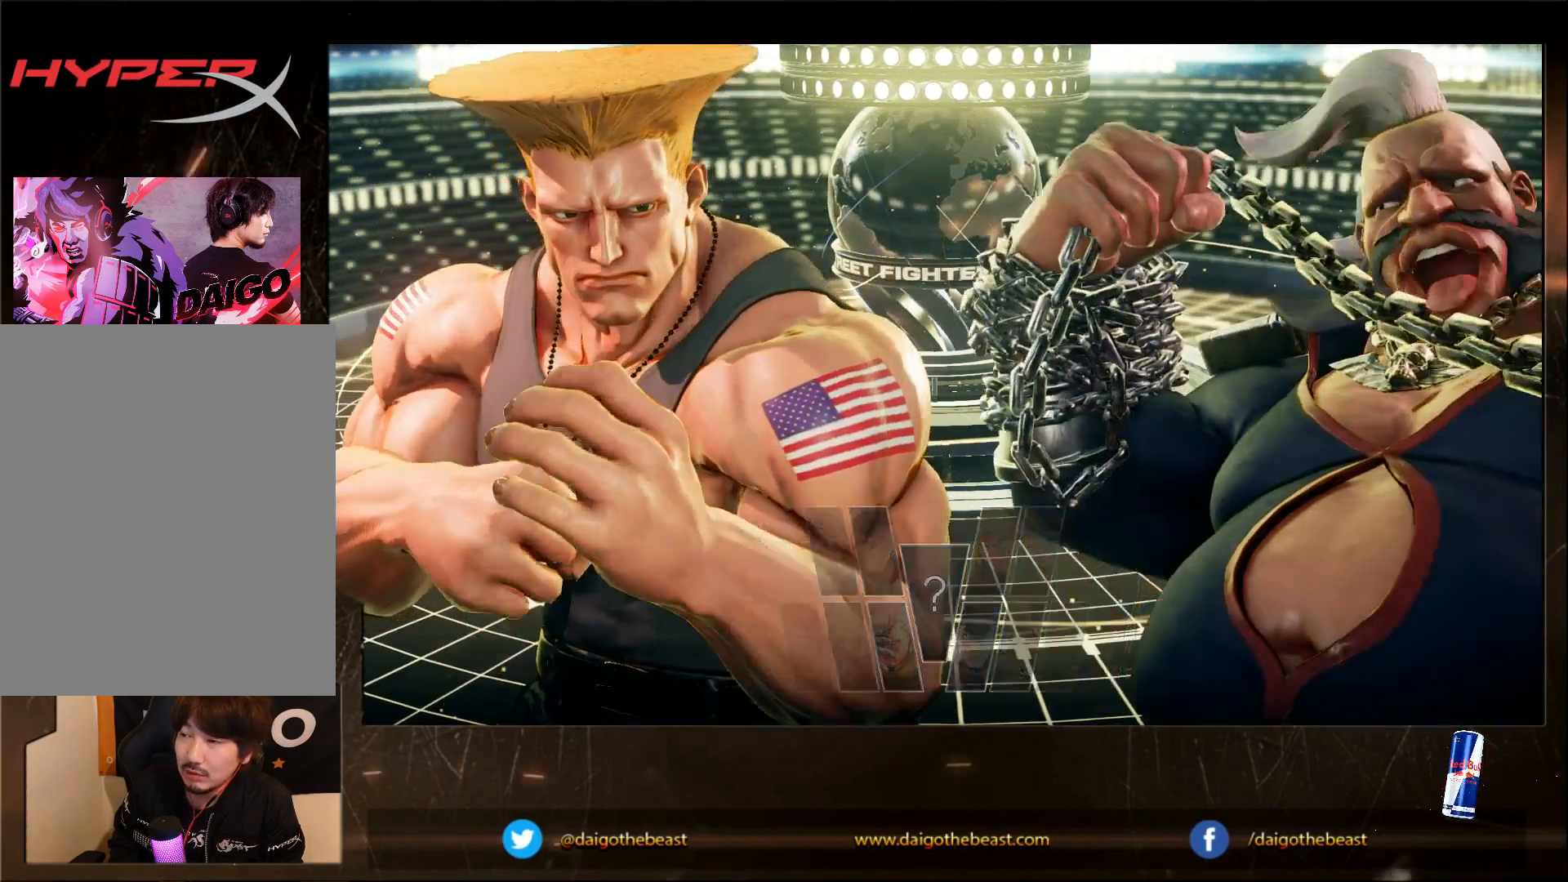
{"buttons": [], "left_stick": "center", "events": []}
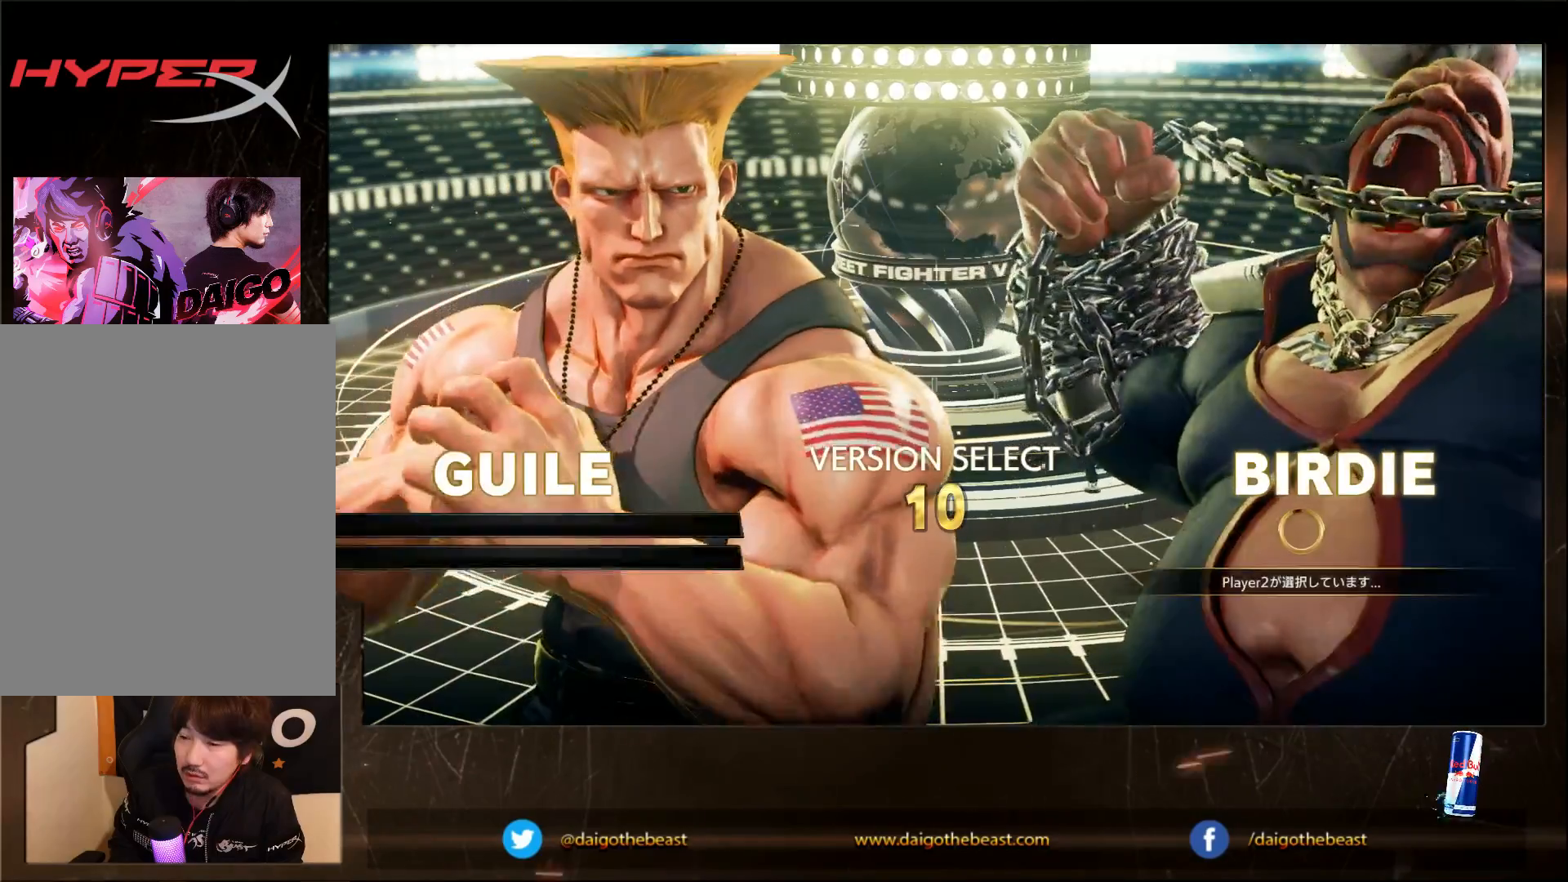
{"buttons": [], "left_stick": "center", "events": []}
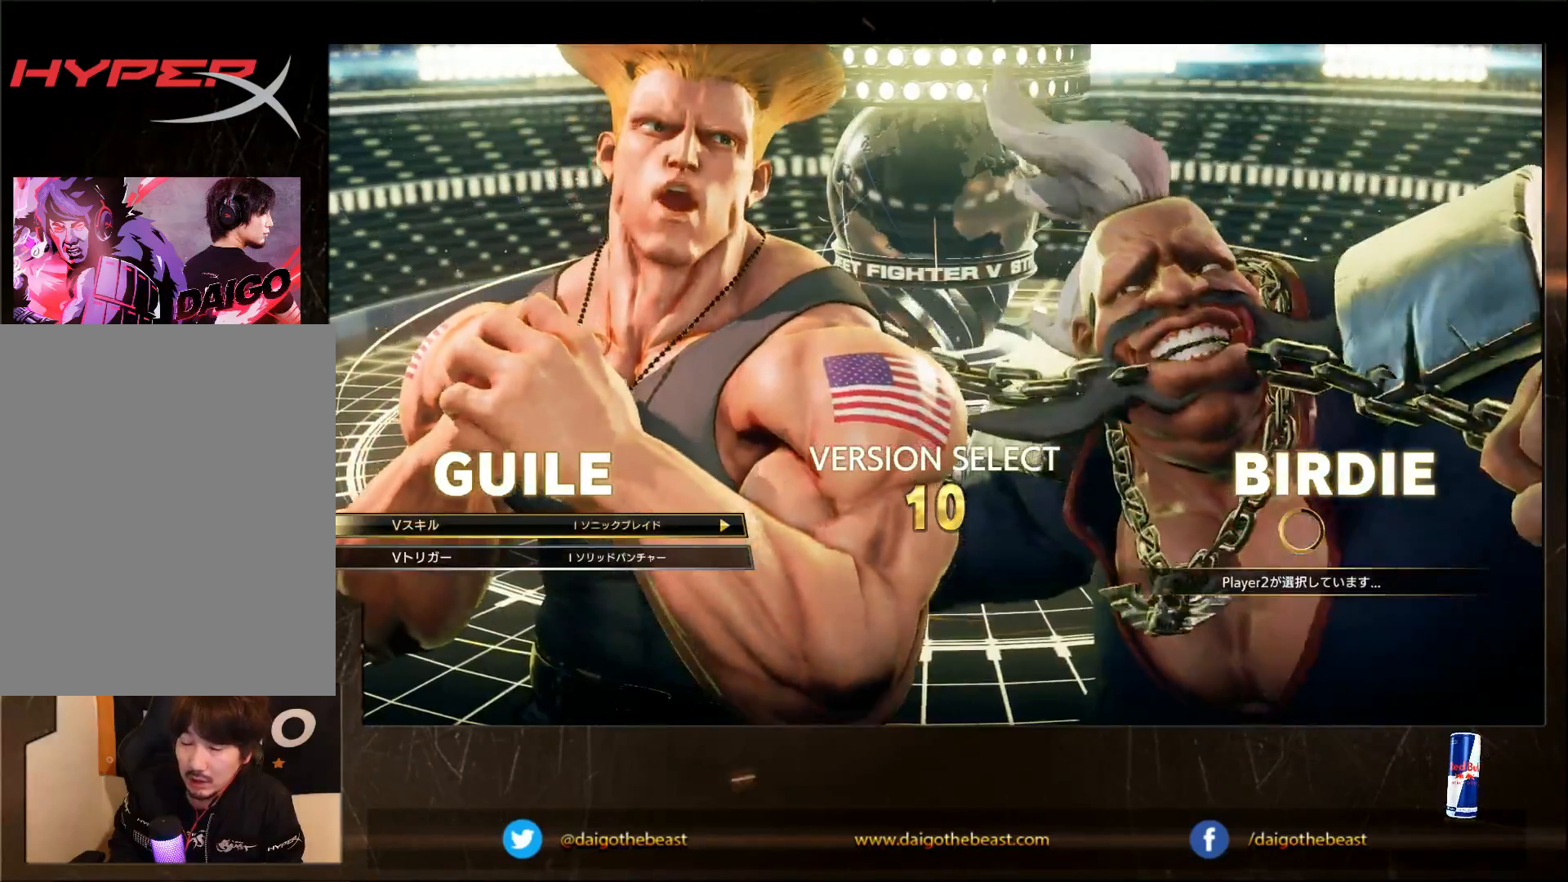
{"buttons": [], "left_stick": "center", "events": [[200, "left_stick", "right"], [300, "left_stick", "center"]]}